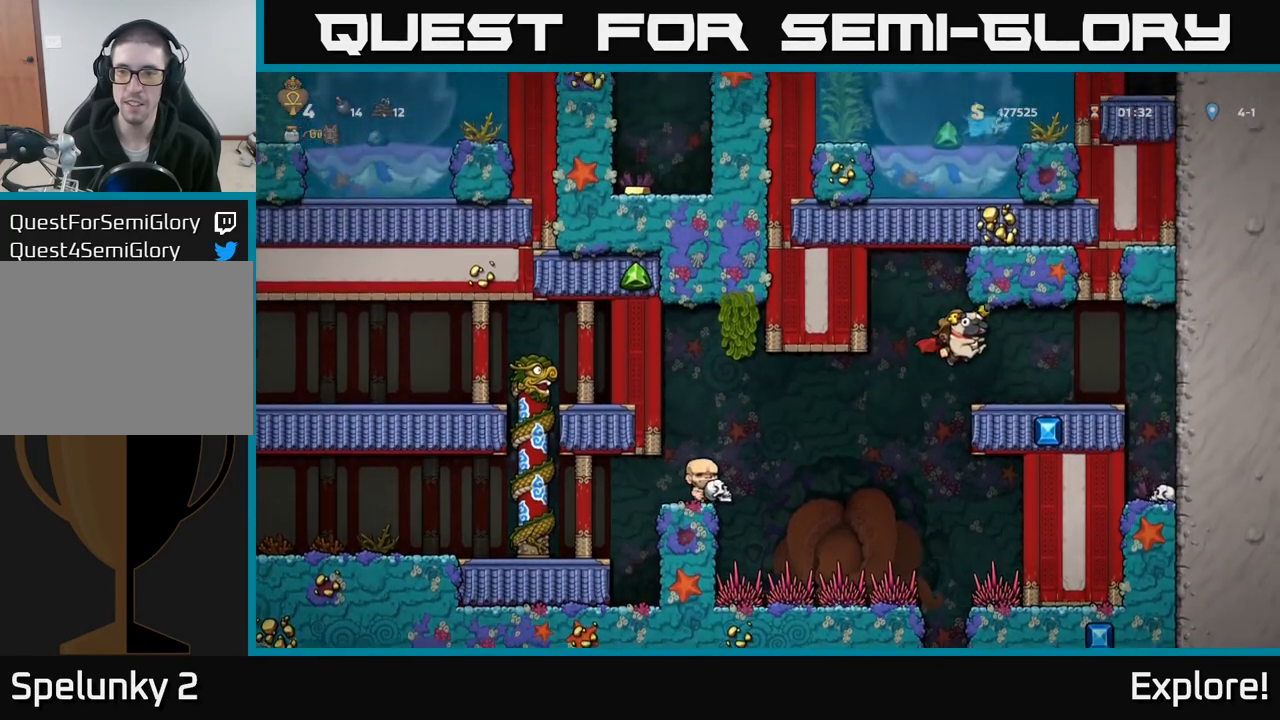
Gameplay with a controller (Xbox layout); each line is a JSON object with the inputs held at the frame after it. "events" lists button and stick changes between this image and that frame as [ms after this image, input, new state], when the widget could be followed in between.
{"buttons": [], "left_stick": "center", "right_stick": "center", "events": [[100, "DPAD_RIGHT", "up"]]}
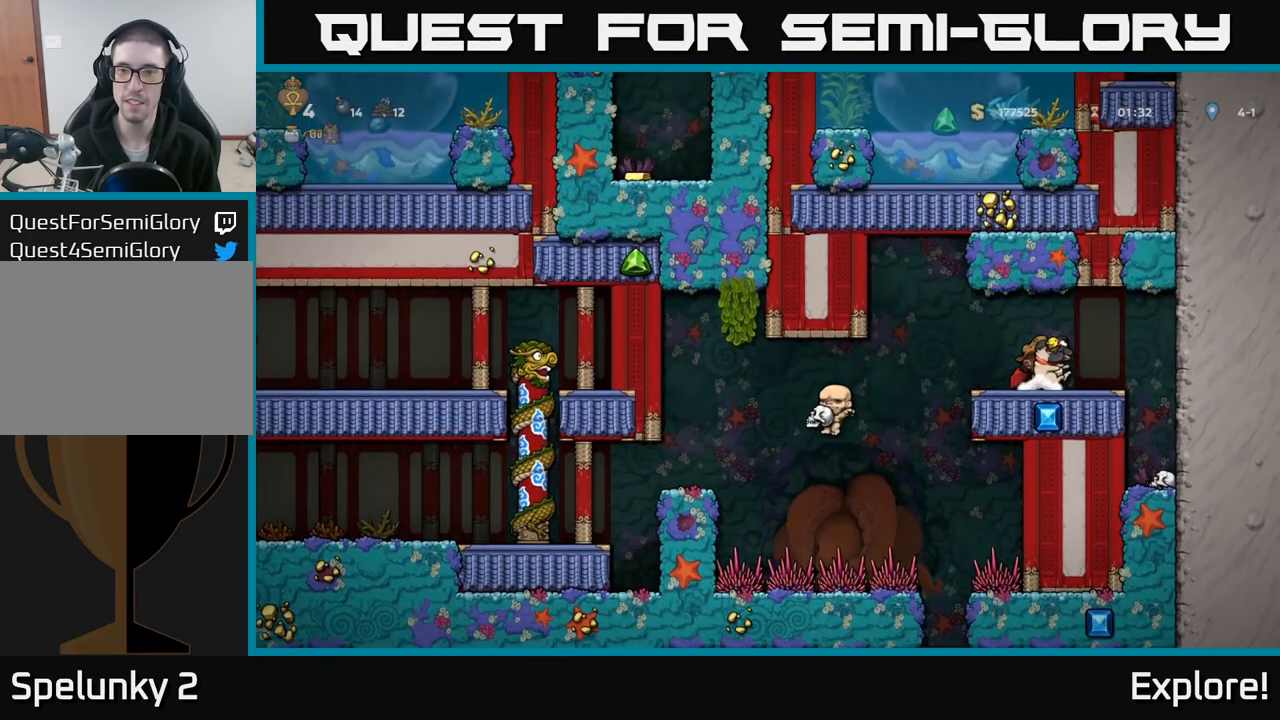
{"buttons": [], "left_stick": "center", "right_stick": "center", "events": []}
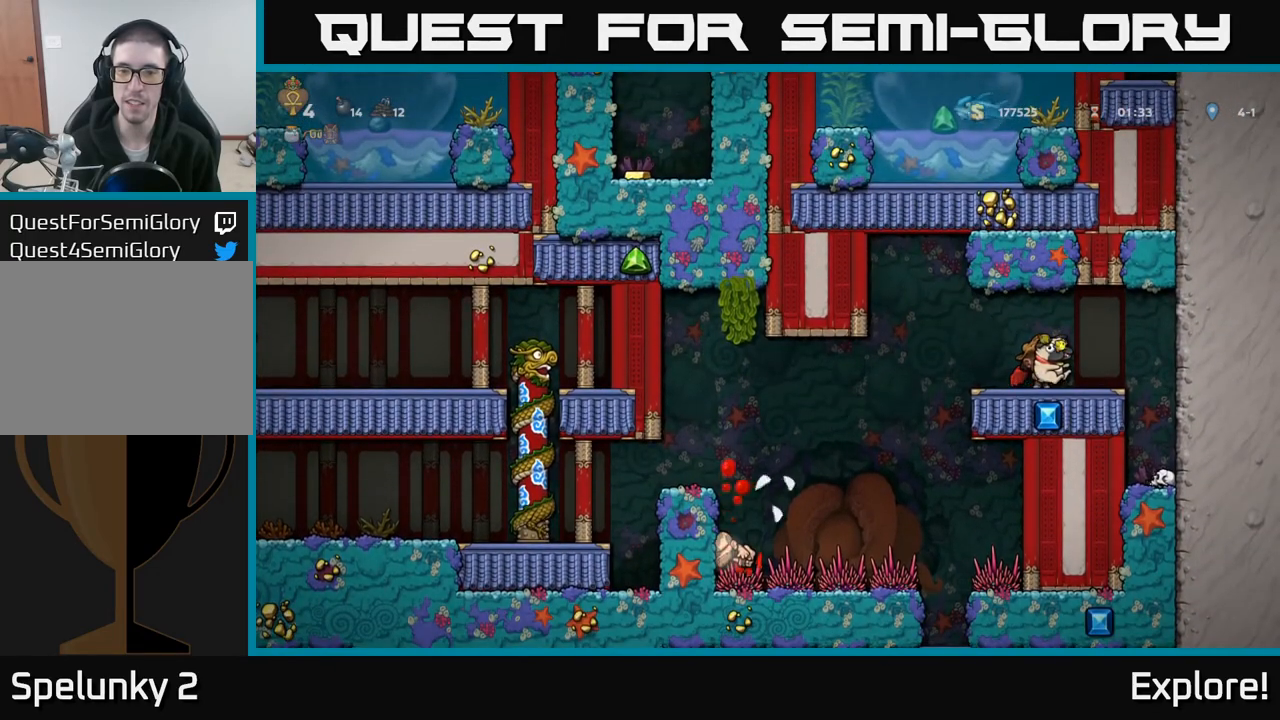
{"buttons": ["DPAD_LEFT"], "left_stick": "center", "right_stick": "center", "events": [[283, "DPAD_LEFT", "down"], [383, "A", "down"], [483, "A", "up"]]}
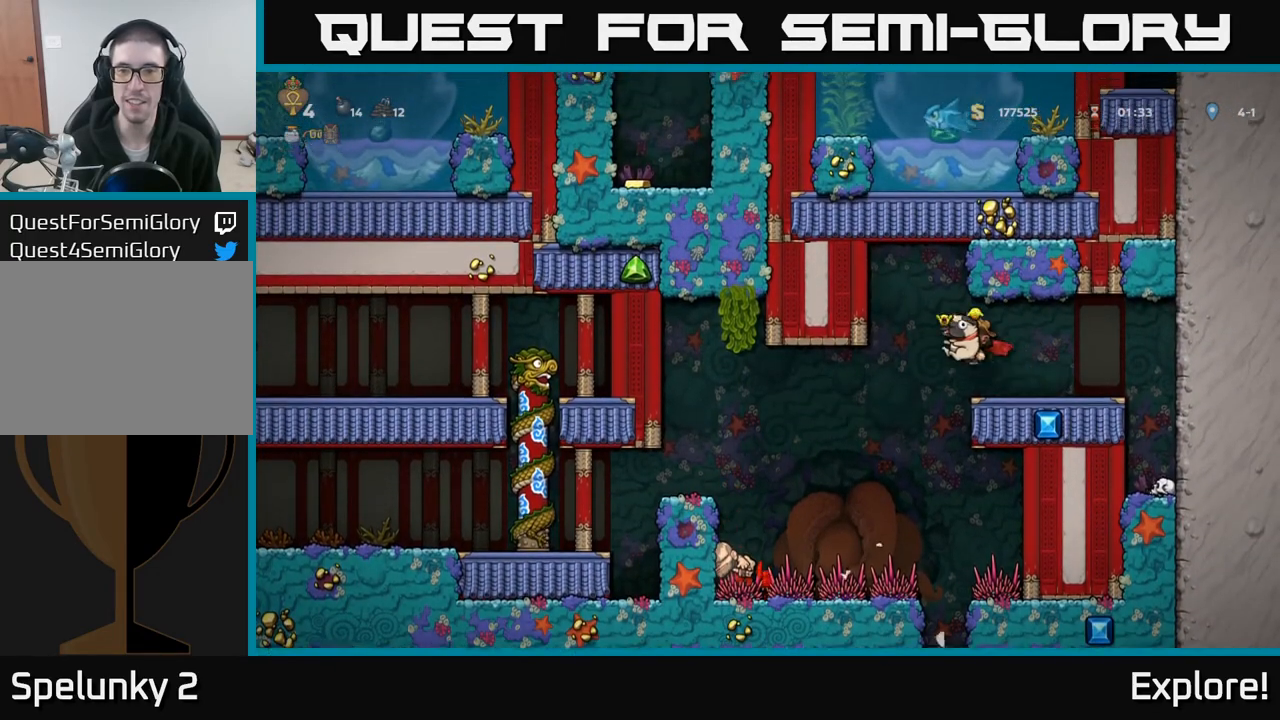
{"buttons": ["A", "DPAD_LEFT"], "left_stick": "center", "right_stick": "center", "events": [[383, "A", "down"]]}
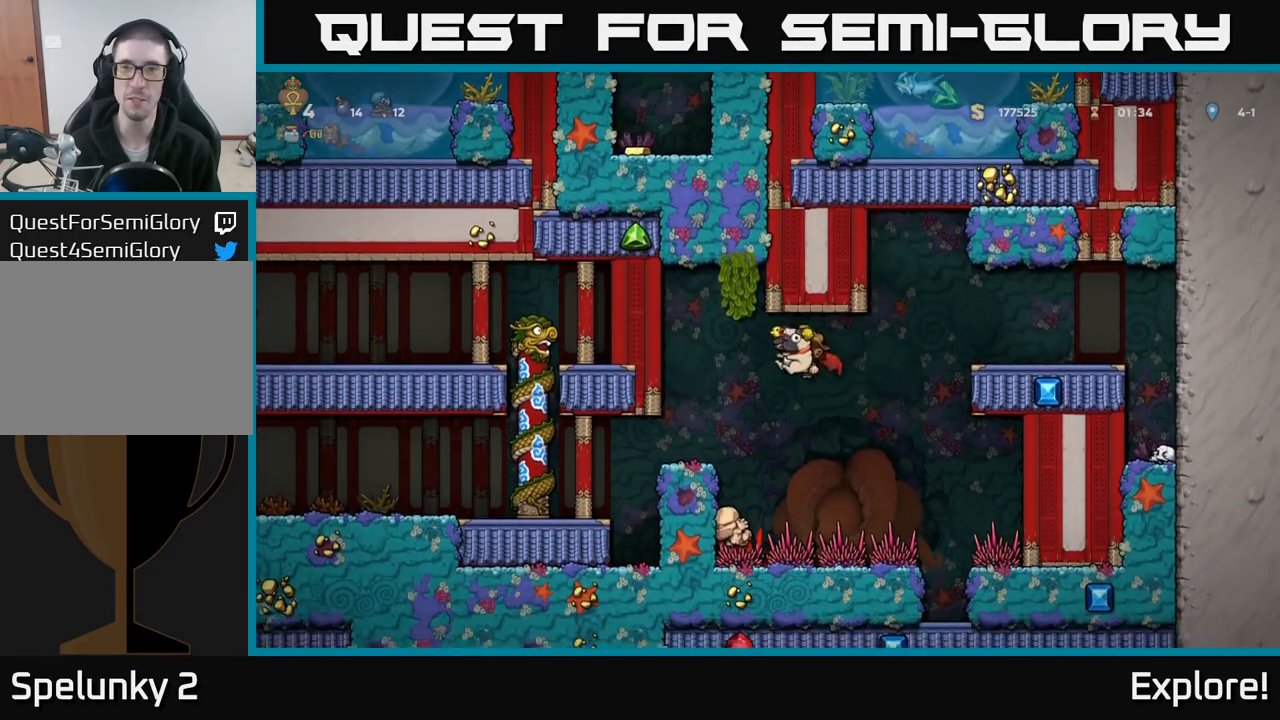
{"buttons": ["DPAD_LEFT"], "left_stick": "center", "right_stick": "center", "events": [[33, "A", "up"]]}
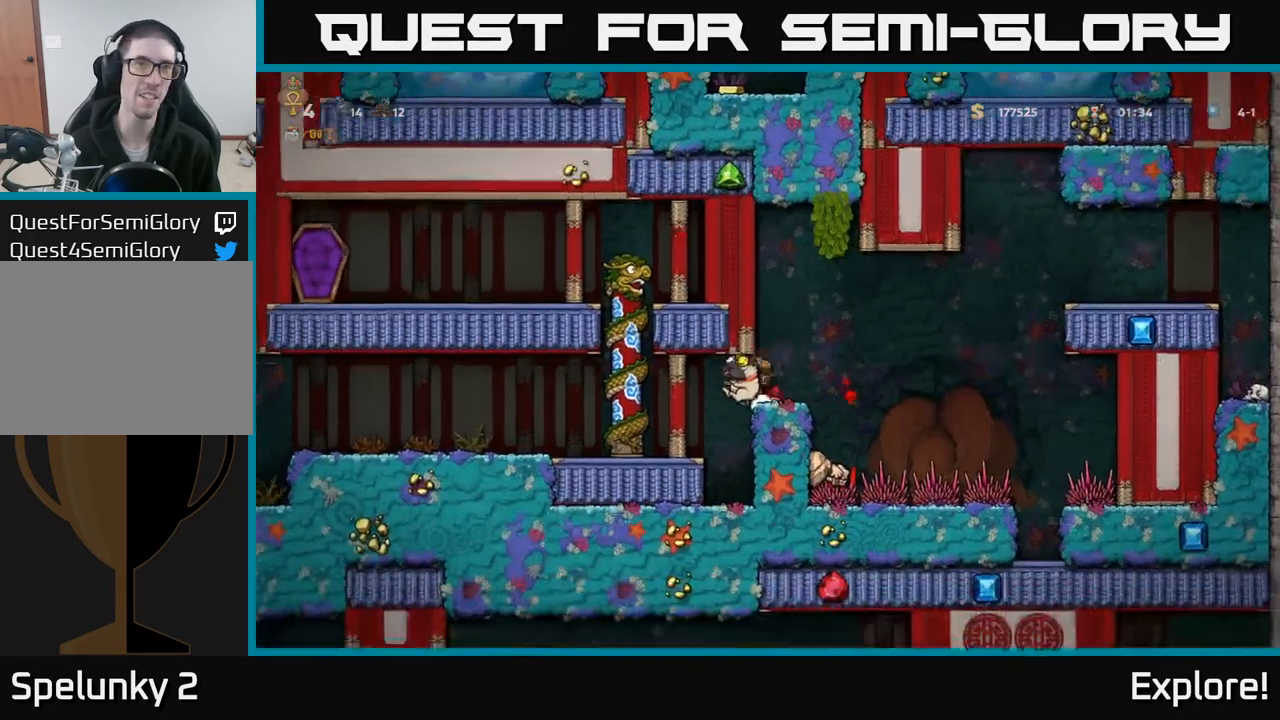
{"buttons": [], "left_stick": "center", "right_stick": "center", "events": [[367, "DPAD_LEFT", "up"]]}
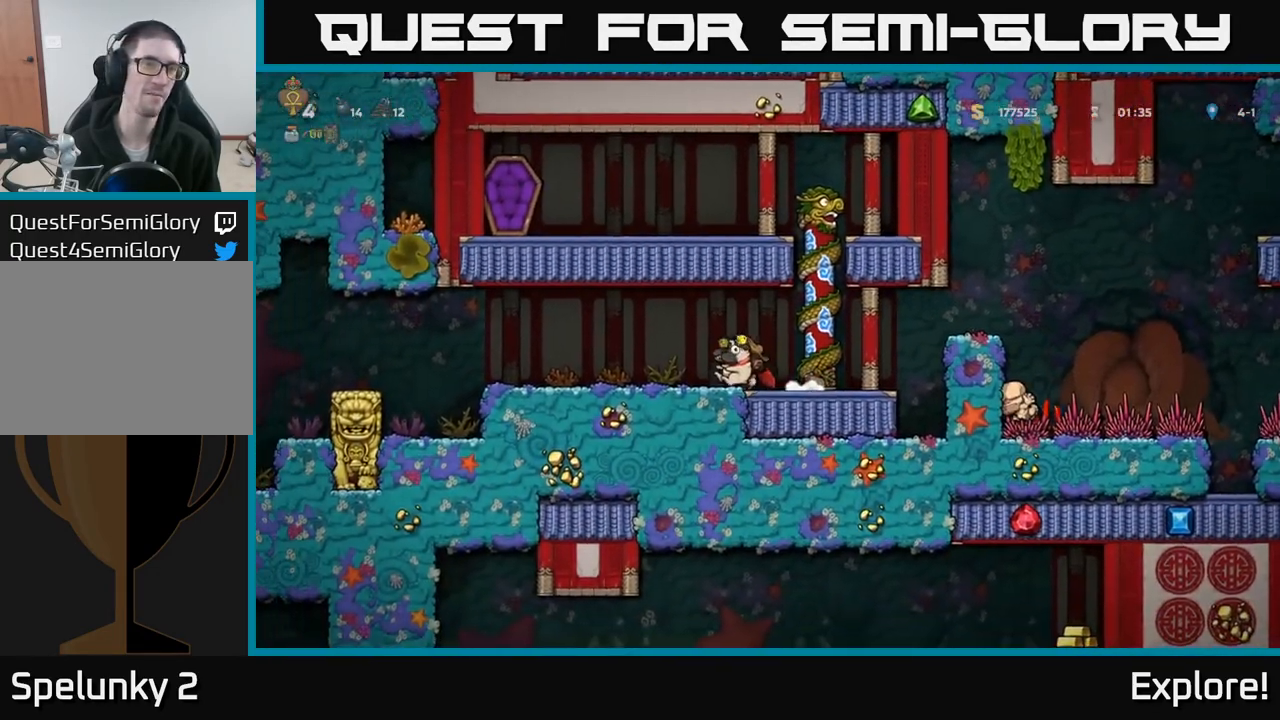
{"buttons": ["DPAD_LEFT"], "left_stick": "center", "right_stick": "center", "events": [[83, "DPAD_LEFT", "down"], [267, "DPAD_LEFT", "up"], [500, "DPAD_LEFT", "down"]]}
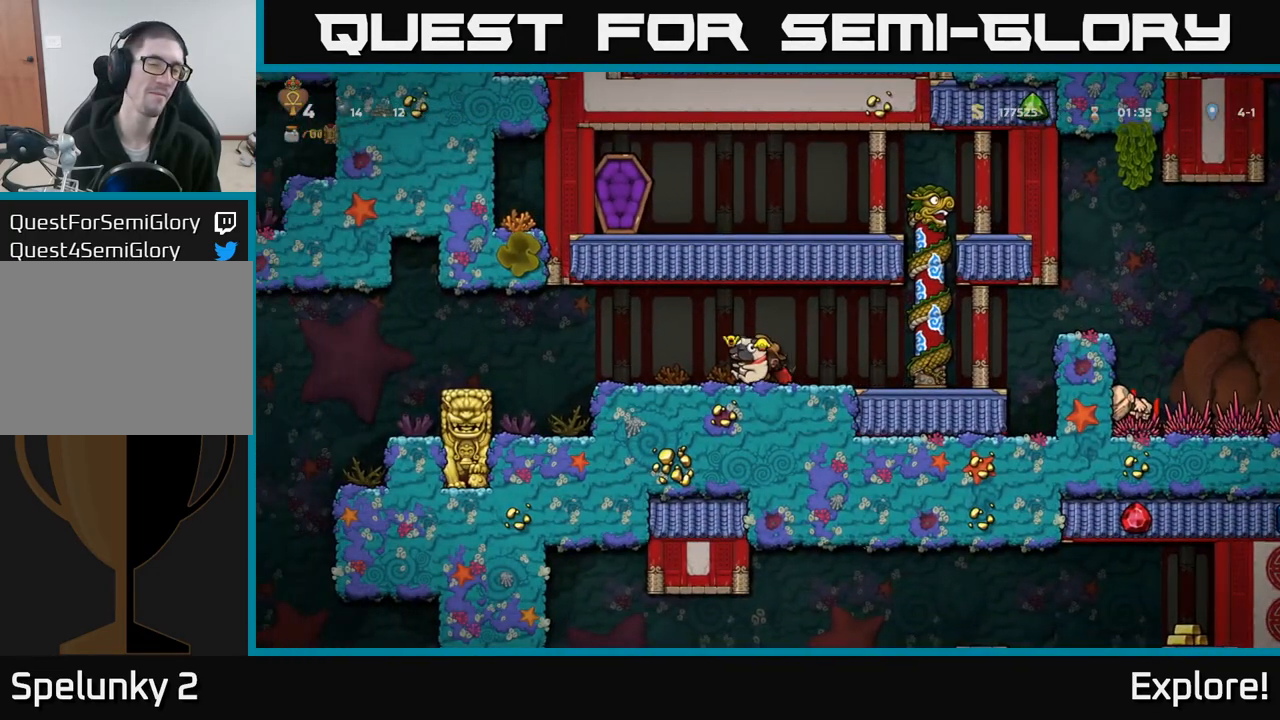
{"buttons": ["DPAD_LEFT"], "left_stick": "center", "right_stick": "center", "events": [[333, "A", "down"], [467, "A", "up"]]}
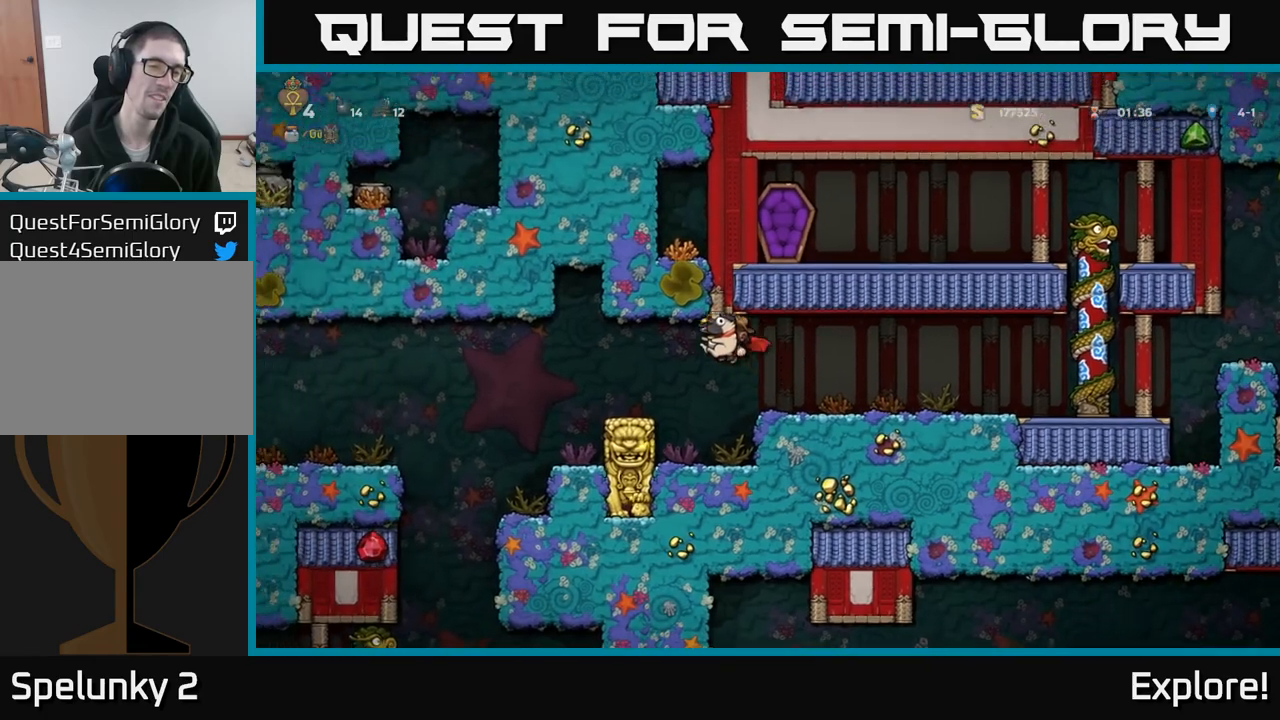
{"buttons": ["A", "DPAD_LEFT"], "left_stick": "center", "right_stick": "center", "events": [[117, "DPAD_LEFT", "up"], [383, "DPAD_LEFT", "down"], [450, "A", "down"]]}
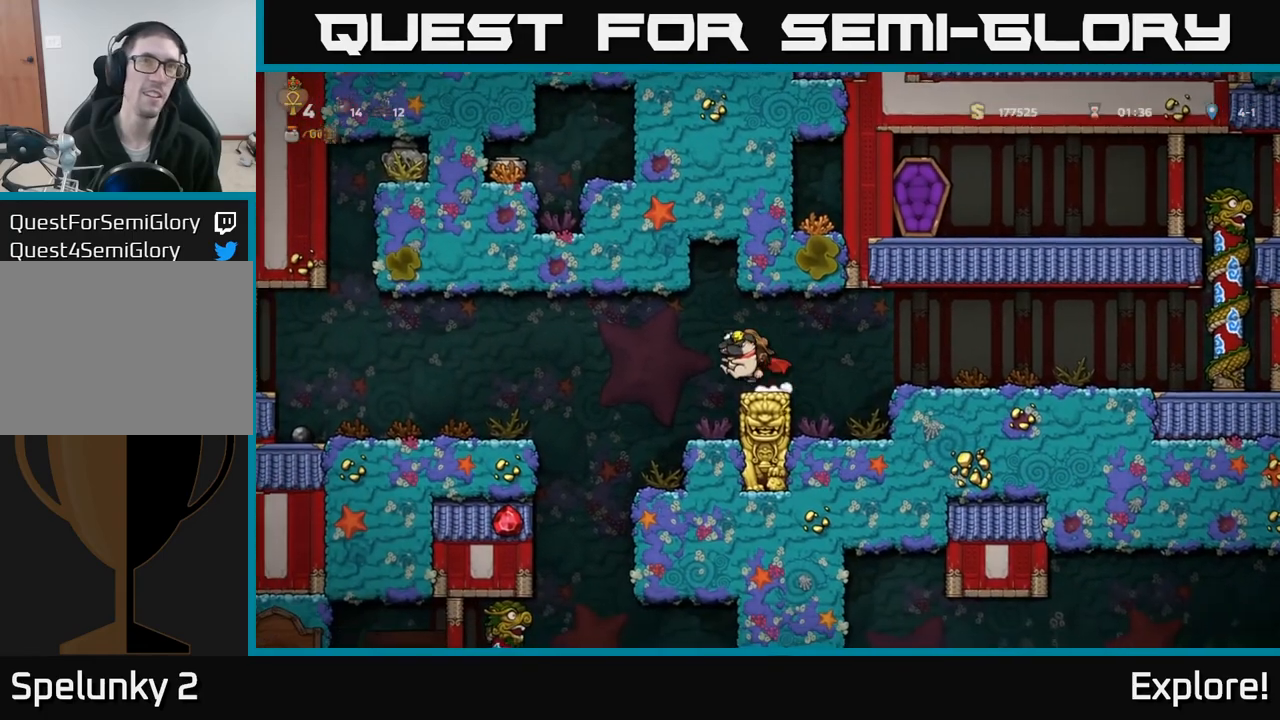
{"buttons": ["A", "DPAD_LEFT"], "left_stick": "center", "right_stick": "center", "events": [[83, "A", "up"], [400, "A", "down"]]}
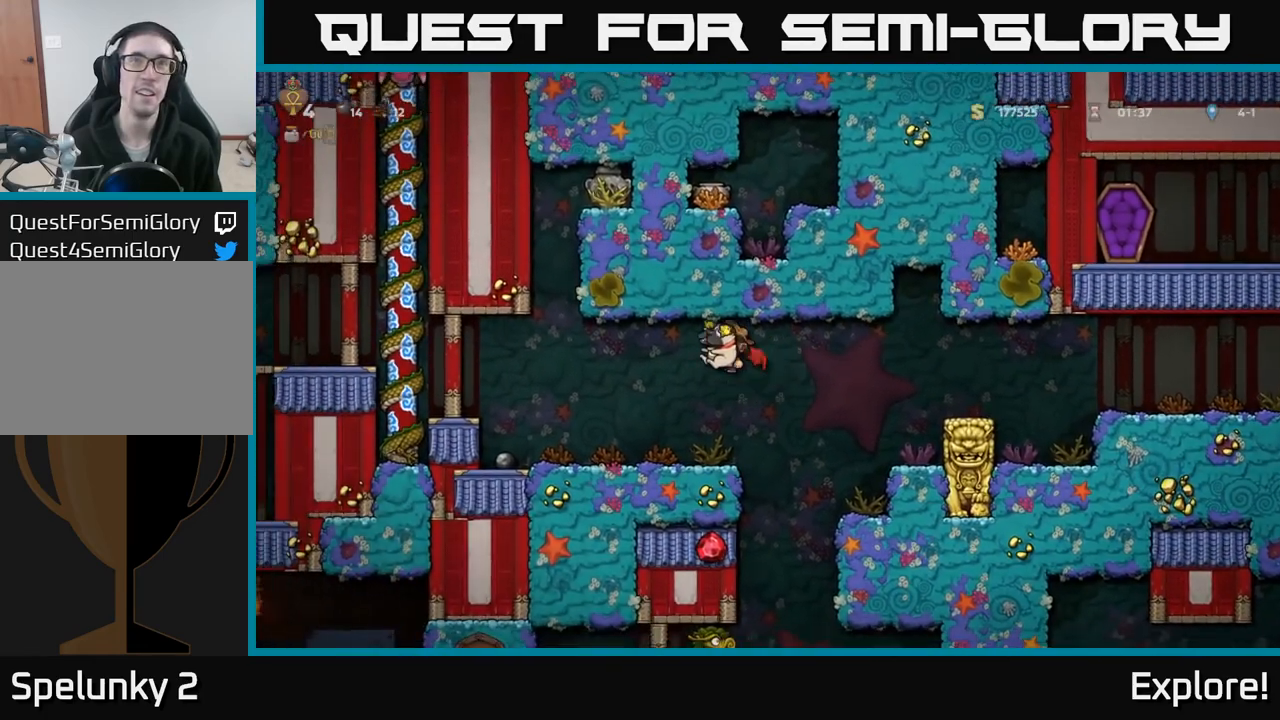
{"buttons": [], "left_stick": "center", "right_stick": "center", "events": [[33, "A", "up"], [100, "DPAD_LEFT", "up"]]}
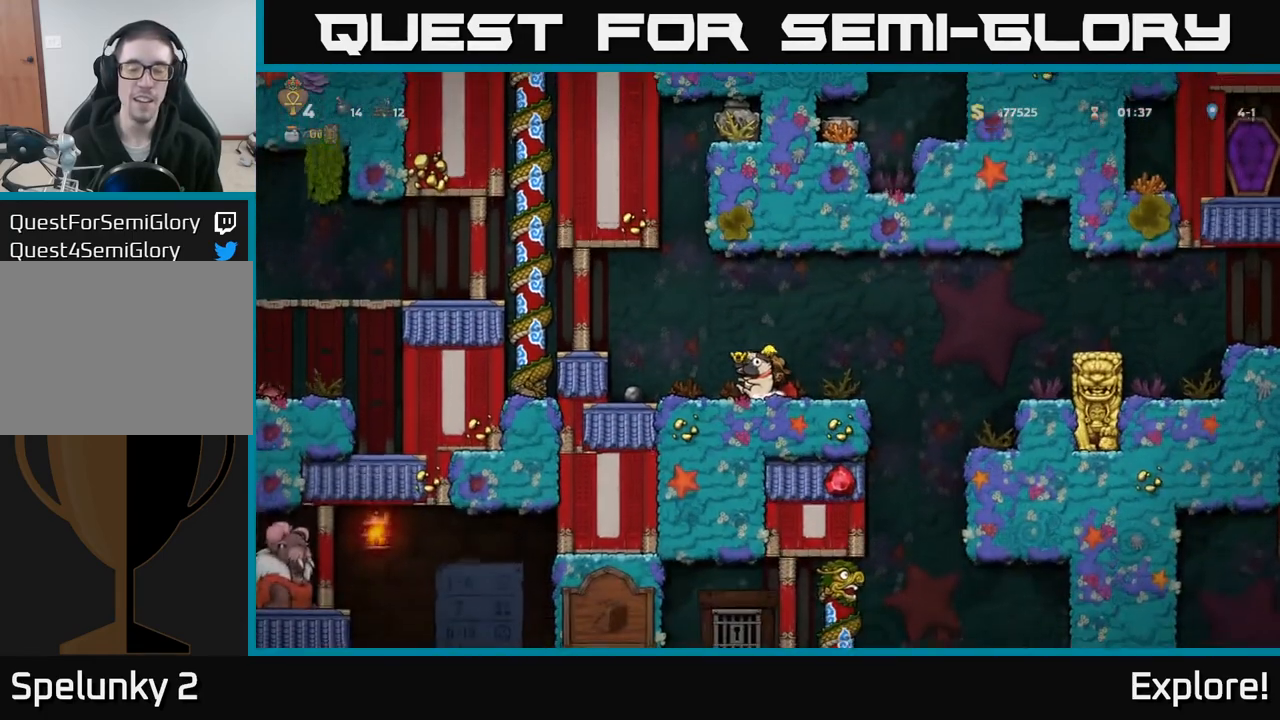
{"buttons": ["DPAD_RIGHT"], "left_stick": "center", "right_stick": "center", "events": [[417, "DPAD_RIGHT", "down"]]}
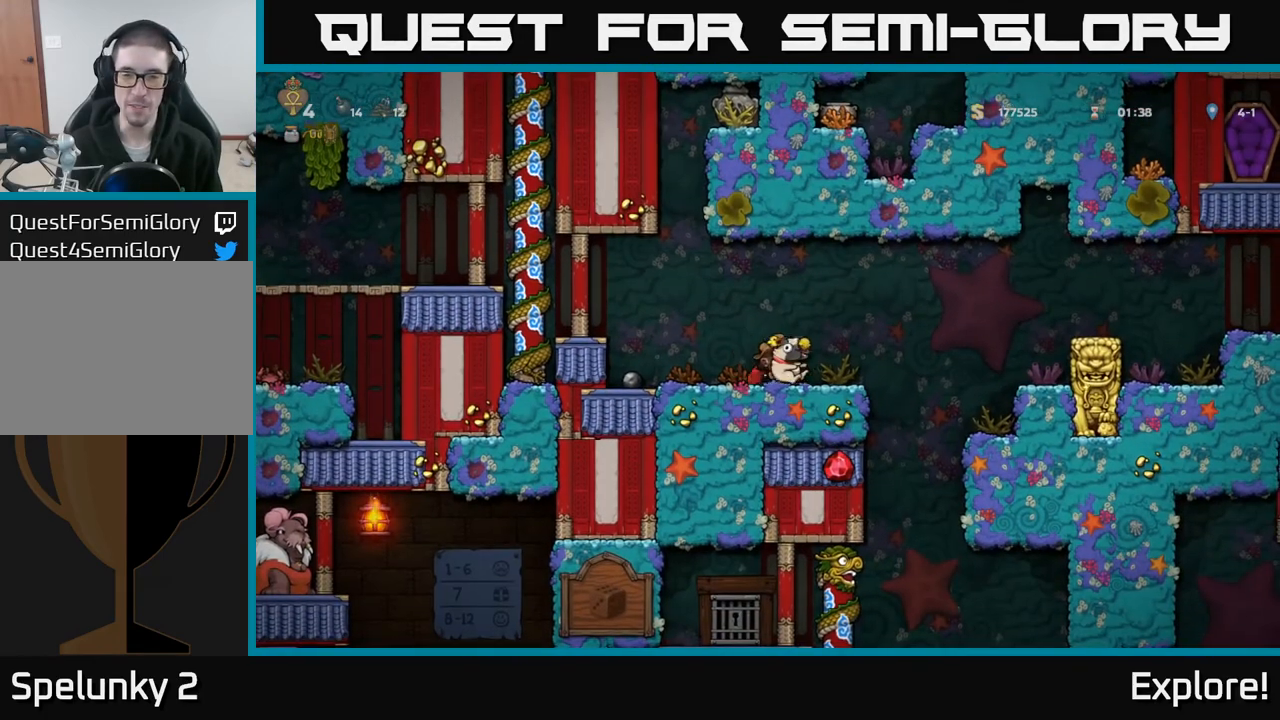
{"buttons": ["DPAD_LEFT"], "left_stick": "center", "right_stick": "center", "events": [[217, "DPAD_RIGHT", "up"], [267, "DPAD_LEFT", "down"]]}
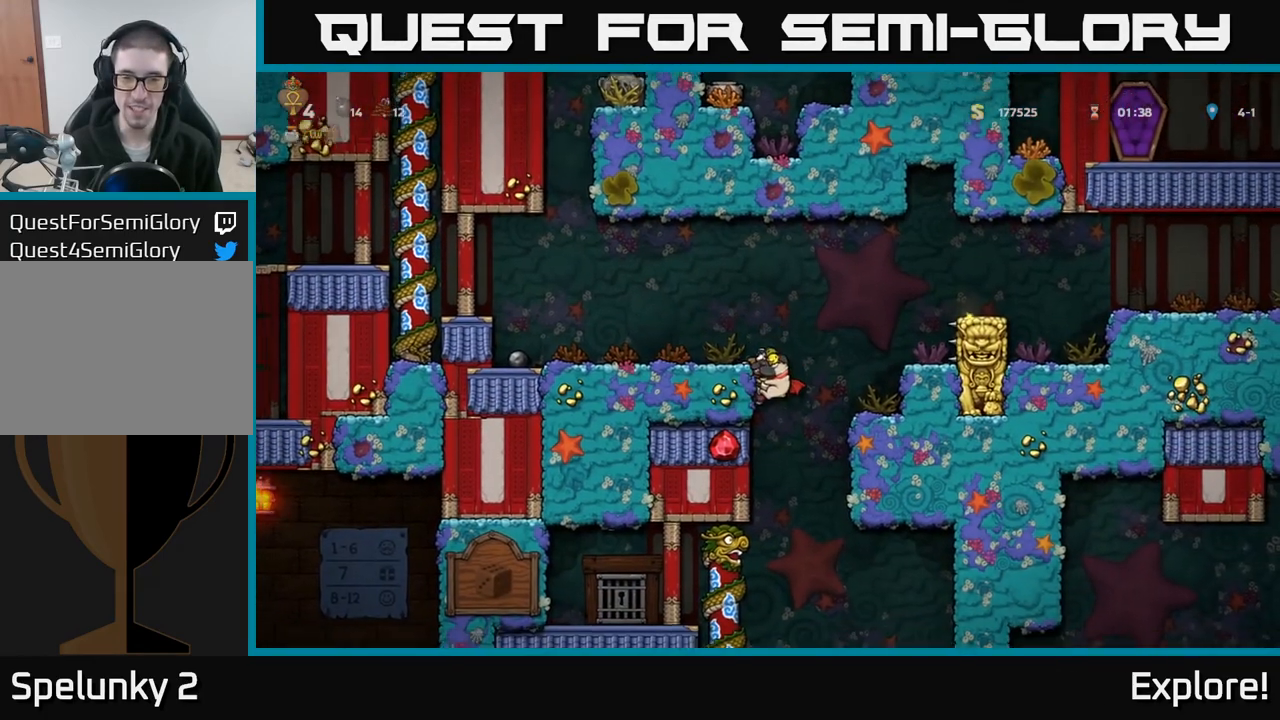
{"buttons": ["DPAD_DOWN"], "left_stick": "center", "right_stick": "center", "events": [[83, "DPAD_DOWN", "down"], [83, "DPAD_LEFT", "up"]]}
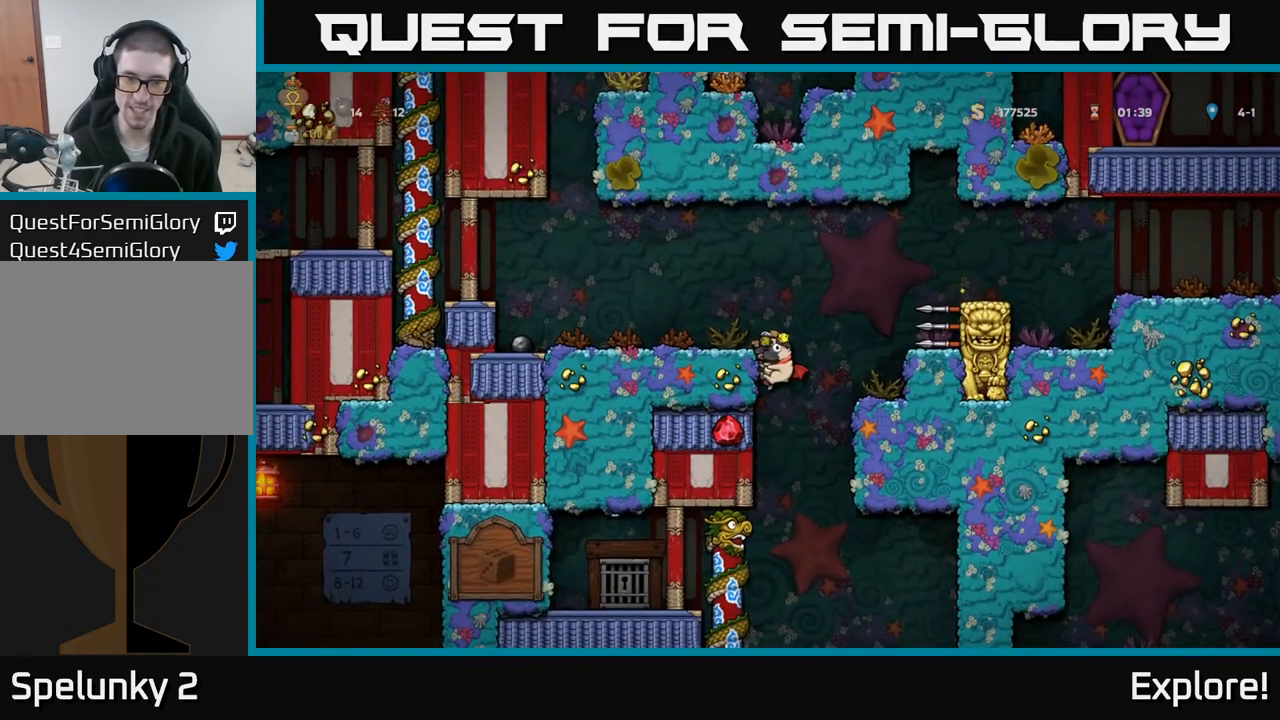
{"buttons": ["DPAD_DOWN"], "left_stick": "center", "right_stick": "center", "events": []}
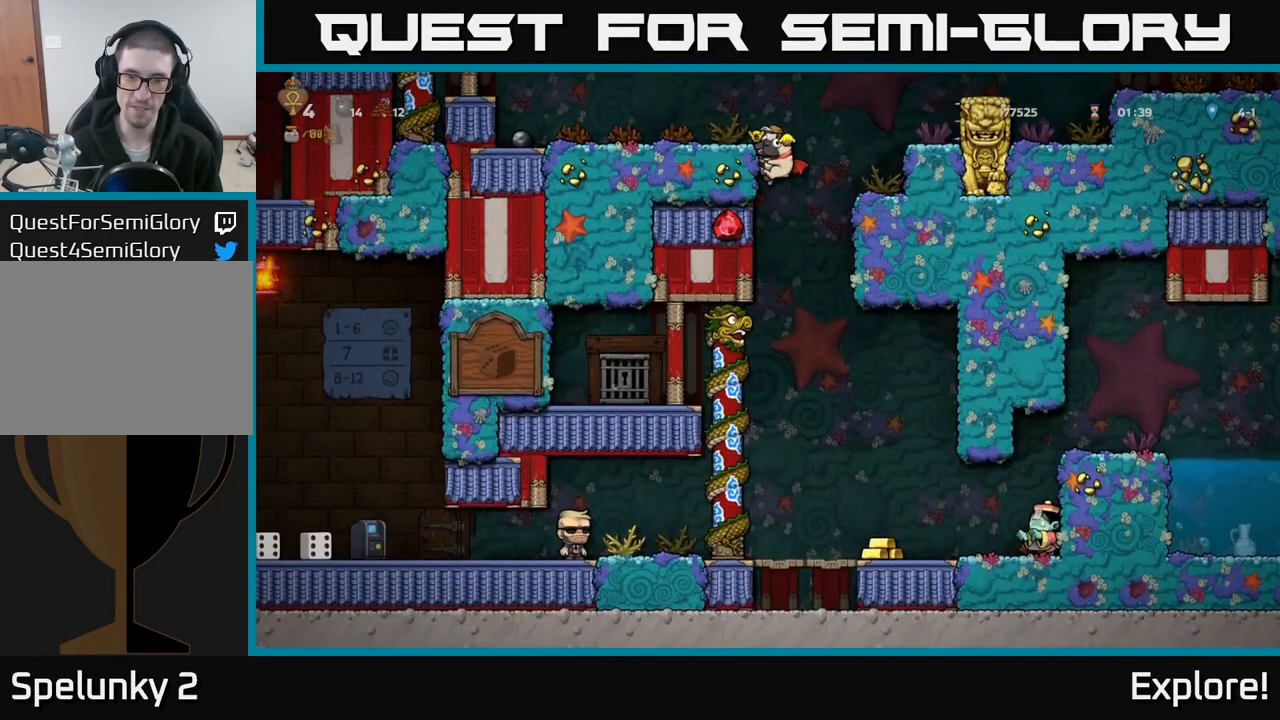
{"buttons": ["A"], "left_stick": "center", "right_stick": "center", "events": [[17, "A", "down"], [150, "A", "up"], [167, "DPAD_DOWN", "up"], [433, "A", "down"]]}
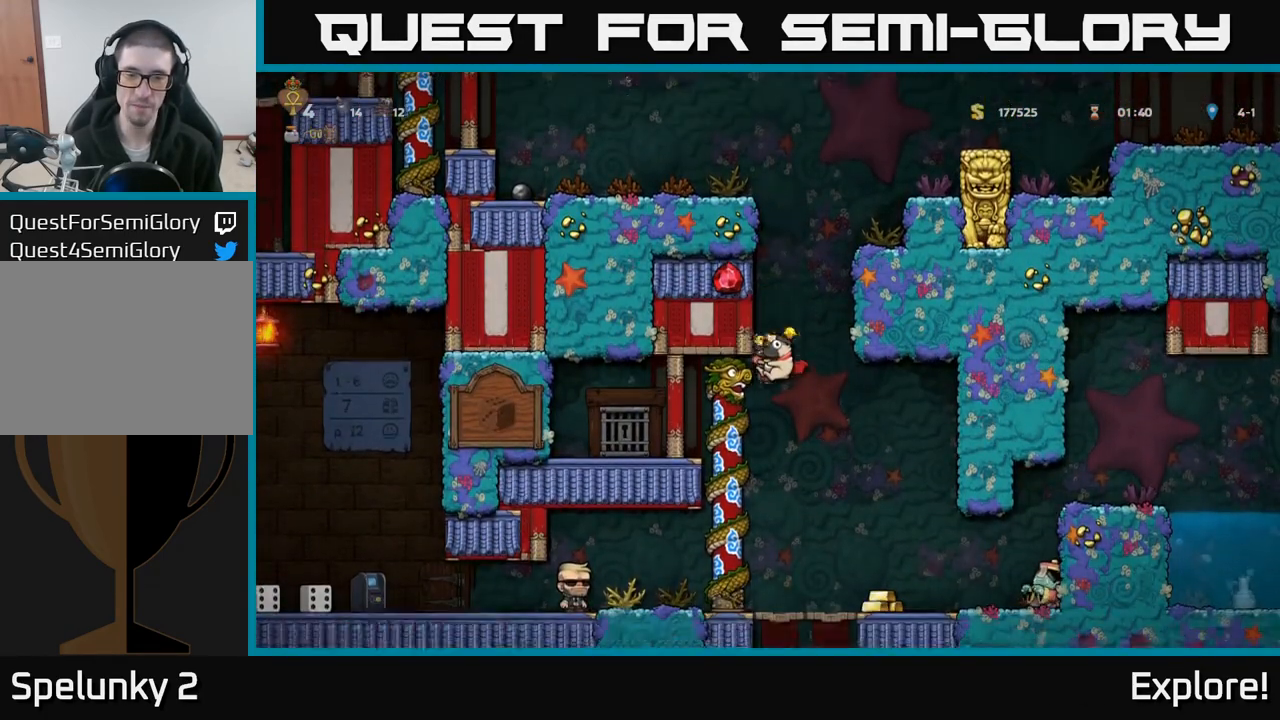
{"buttons": ["DPAD_LEFT"], "left_stick": "center", "right_stick": "center", "events": [[83, "DPAD_LEFT", "down"], [100, "A", "up"]]}
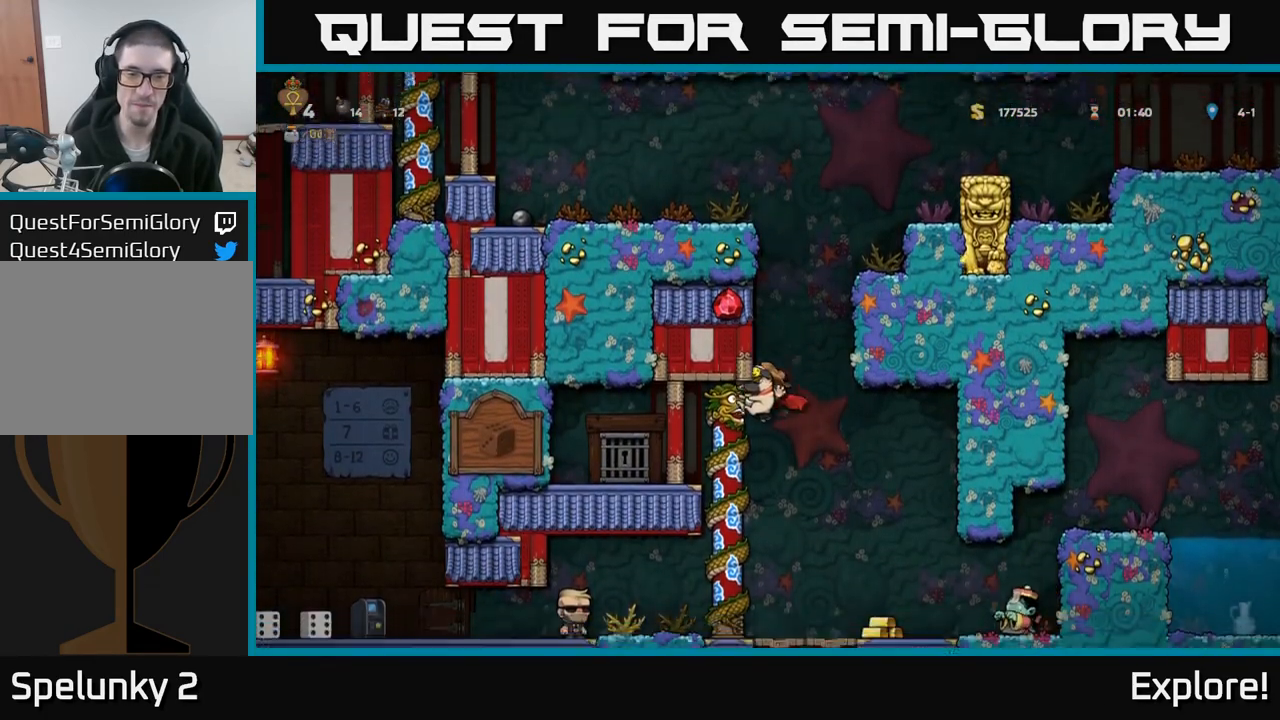
{"buttons": [], "left_stick": "center", "right_stick": "center", "events": [[267, "DPAD_LEFT", "up"]]}
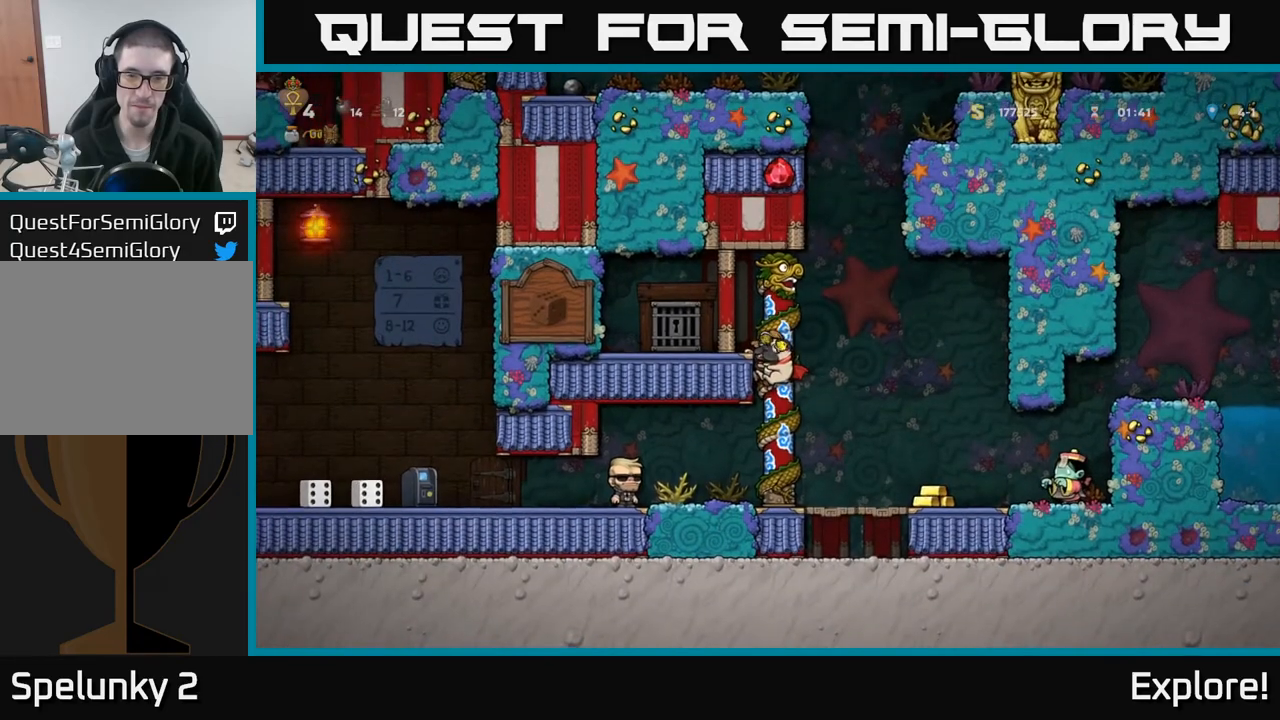
{"buttons": [], "left_stick": "center", "right_stick": "center", "events": [[100, "A", "down"], [100, "DPAD_RIGHT", "down"], [233, "A", "up"], [367, "DPAD_RIGHT", "up"]]}
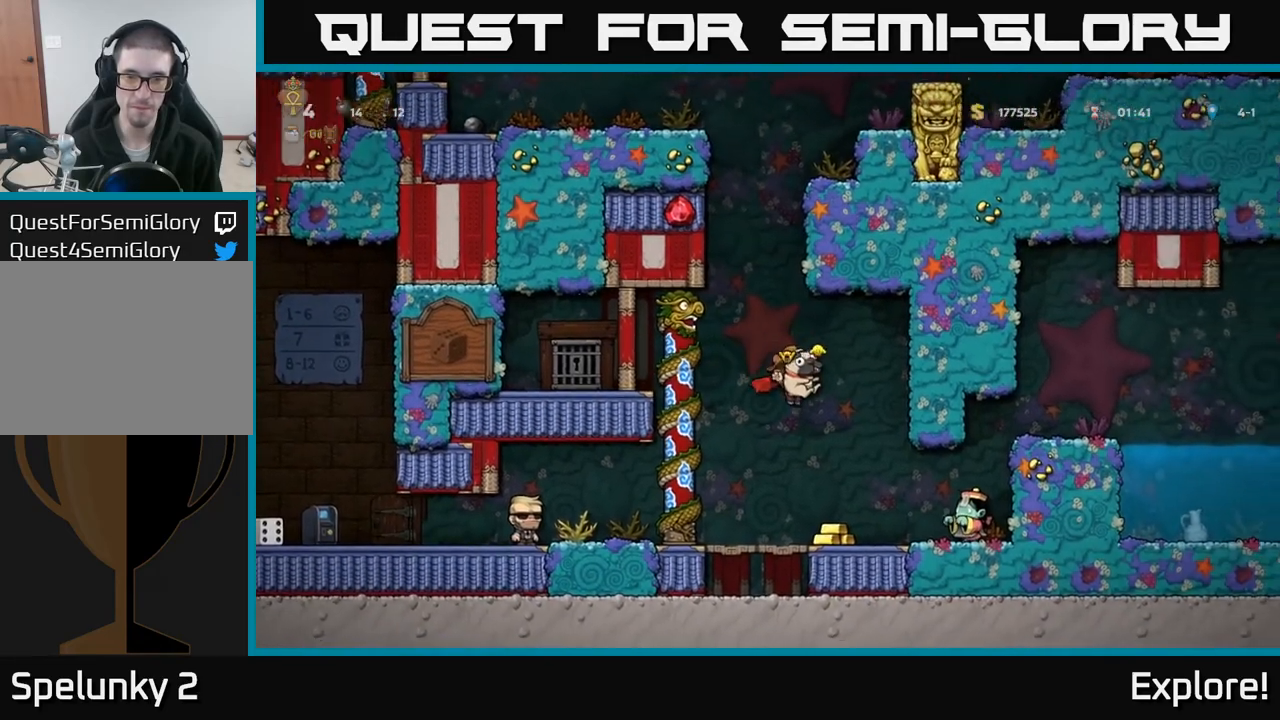
{"buttons": [], "left_stick": "center", "right_stick": "center", "events": [[117, "DPAD_LEFT", "down"], [233, "DPAD_LEFT", "up"], [367, "DPAD_RIGHT", "down"], [467, "DPAD_RIGHT", "up"]]}
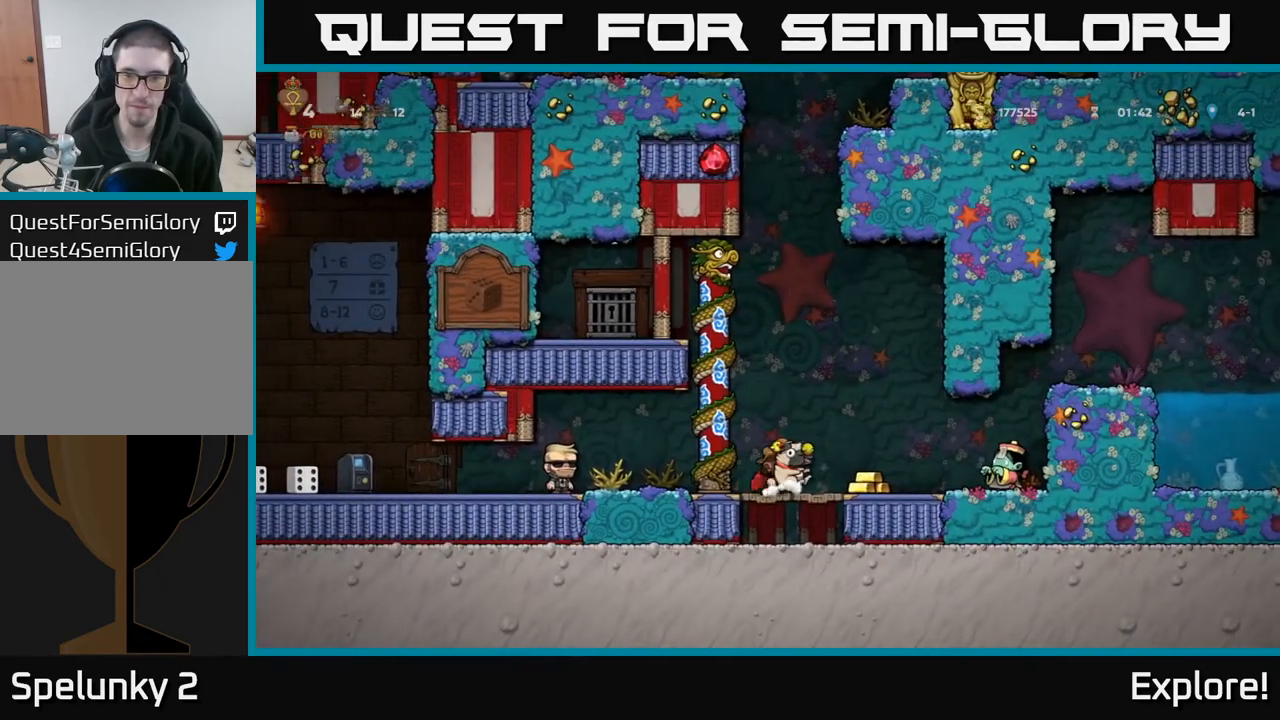
{"buttons": ["DPAD_LEFT"], "left_stick": "center", "right_stick": "center", "events": [[367, "DPAD_LEFT", "down"]]}
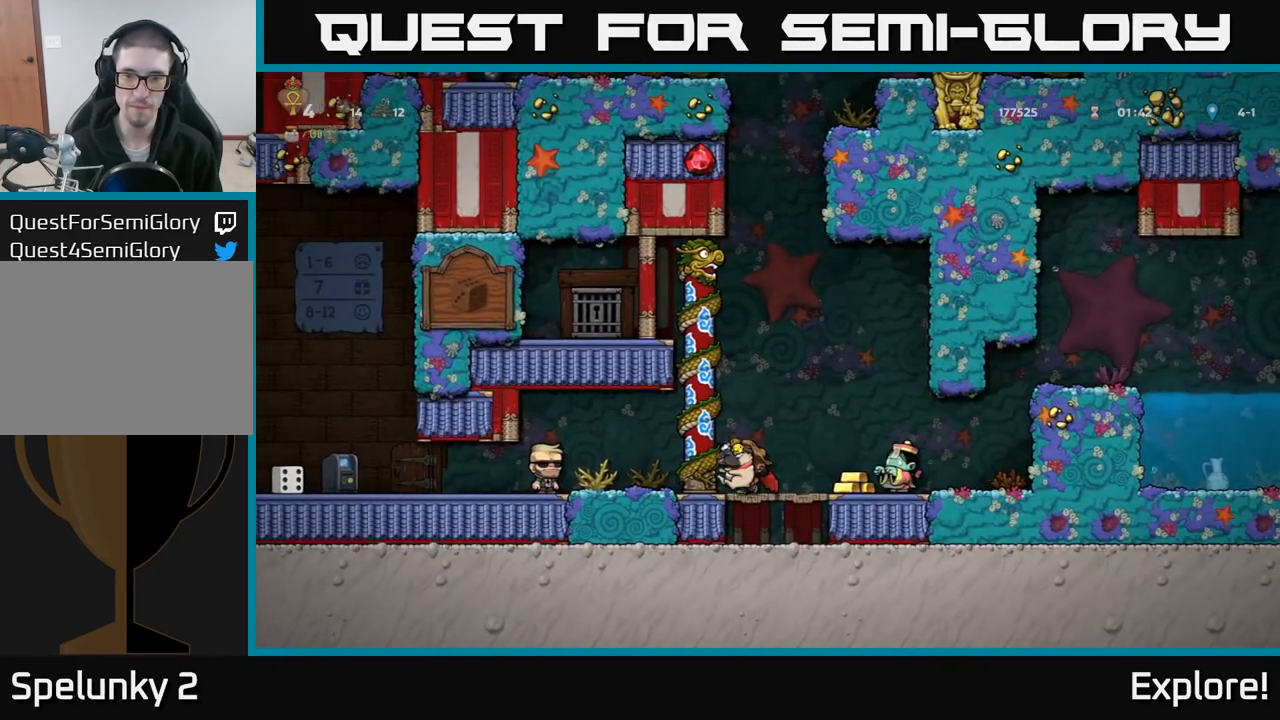
{"buttons": ["DPAD_RIGHT"], "left_stick": "center", "right_stick": "center", "events": [[17, "DPAD_LEFT", "up"], [83, "DPAD_RIGHT", "down"], [183, "A", "down"], [333, "A", "up"]]}
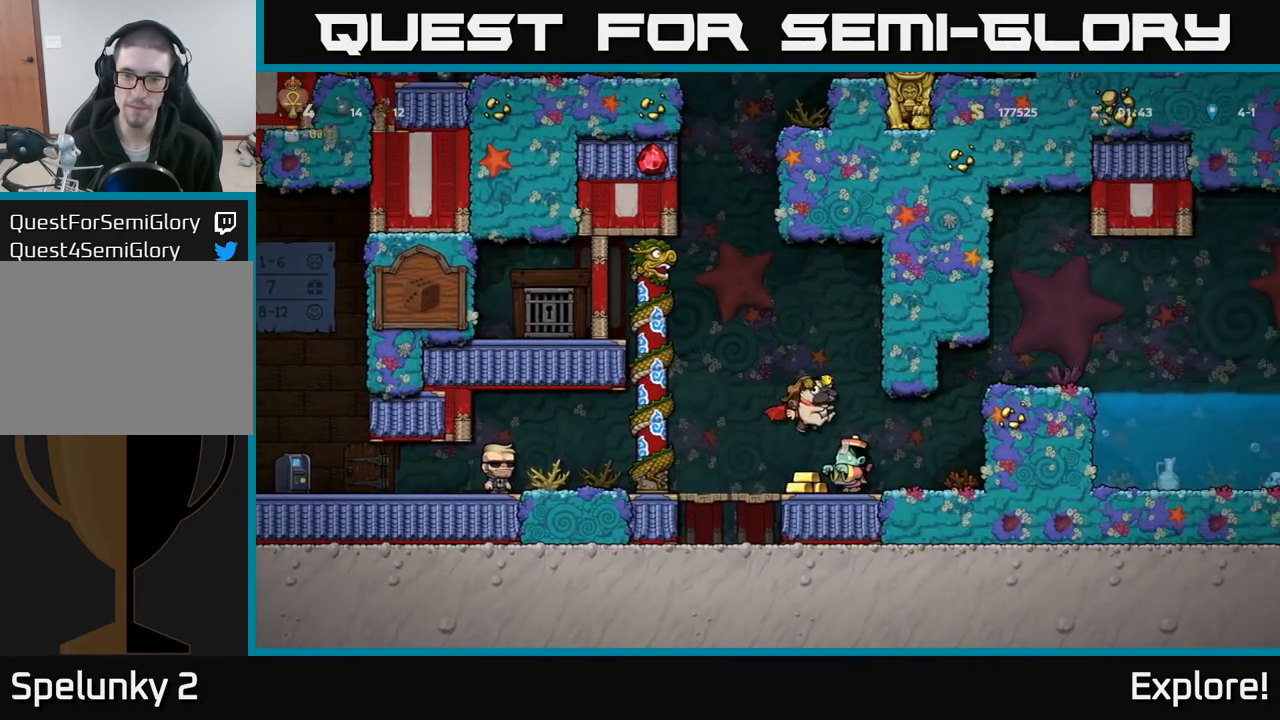
{"buttons": [], "left_stick": "center", "right_stick": "center", "events": [[50, "DPAD_RIGHT", "up"], [133, "DPAD_LEFT", "down"], [267, "DPAD_LEFT", "up"]]}
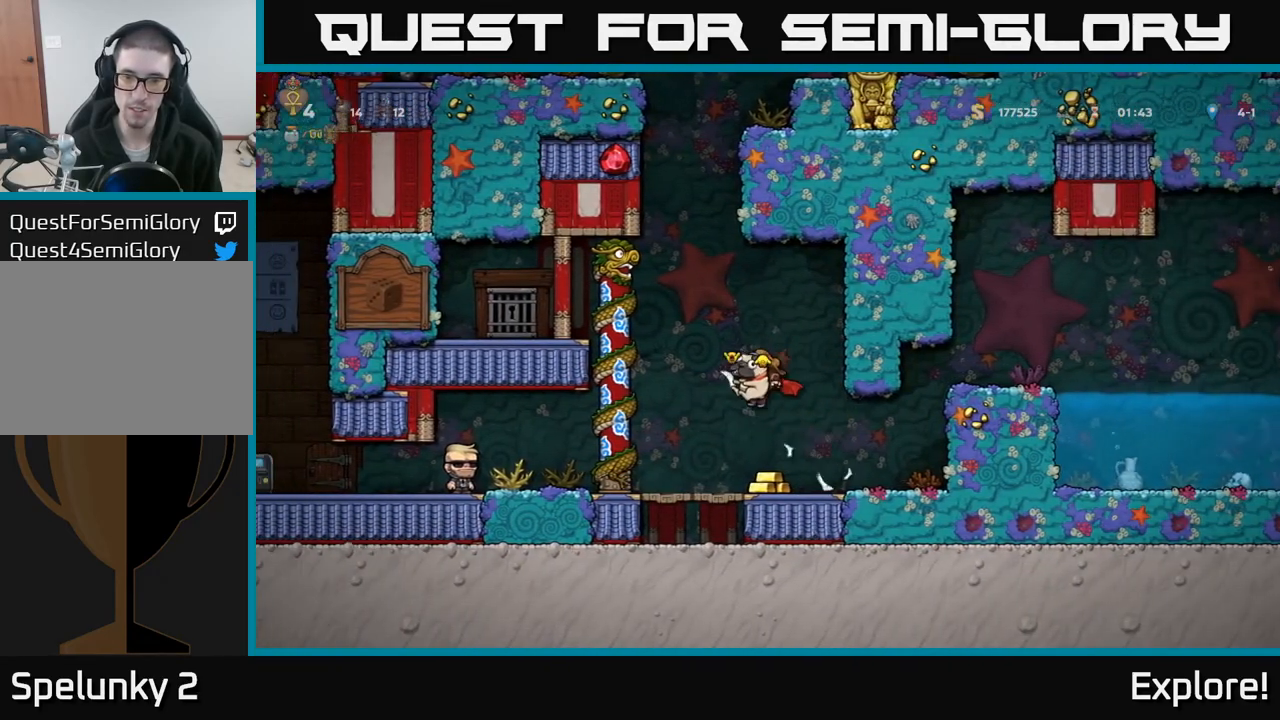
{"buttons": ["DPAD_LEFT"], "left_stick": "center", "right_stick": "center", "events": [[200, "DPAD_LEFT", "down"]]}
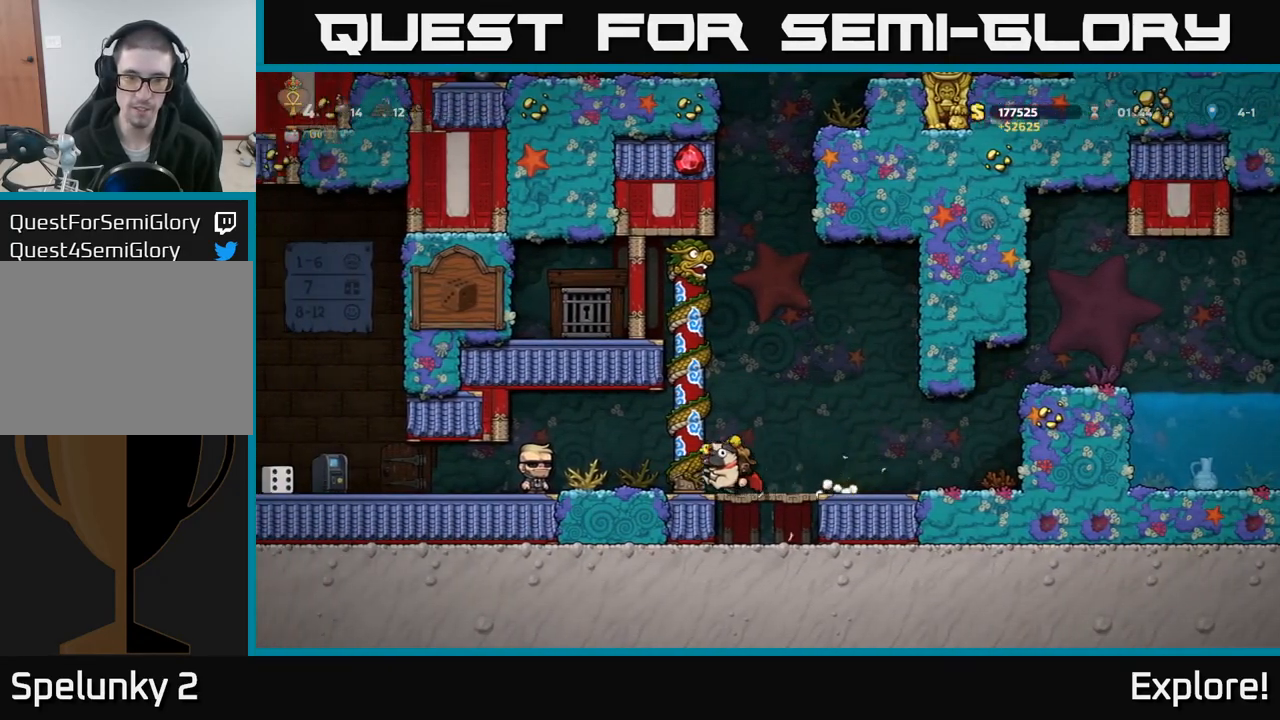
{"buttons": [], "left_stick": "center", "right_stick": "center", "events": [[283, "DPAD_LEFT", "up"]]}
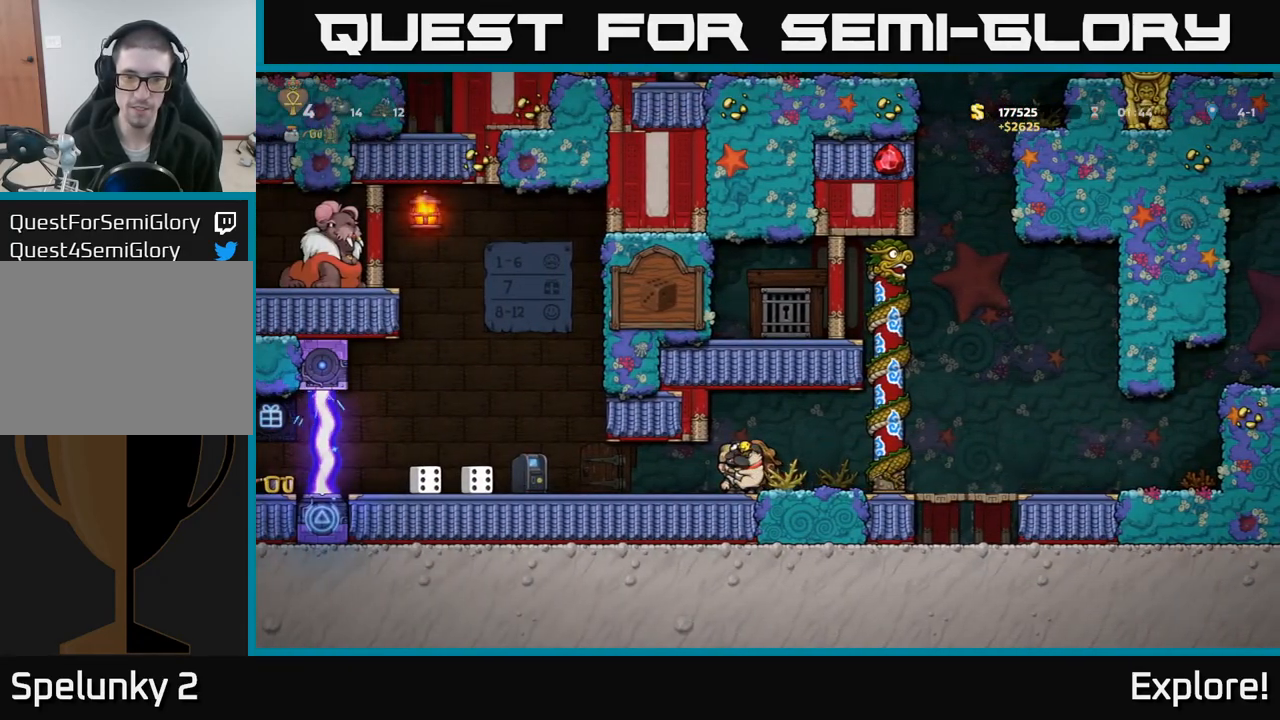
{"buttons": [], "left_stick": "center", "right_stick": "center", "events": [[317, "DPAD_LEFT", "down"], [483, "DPAD_LEFT", "up"]]}
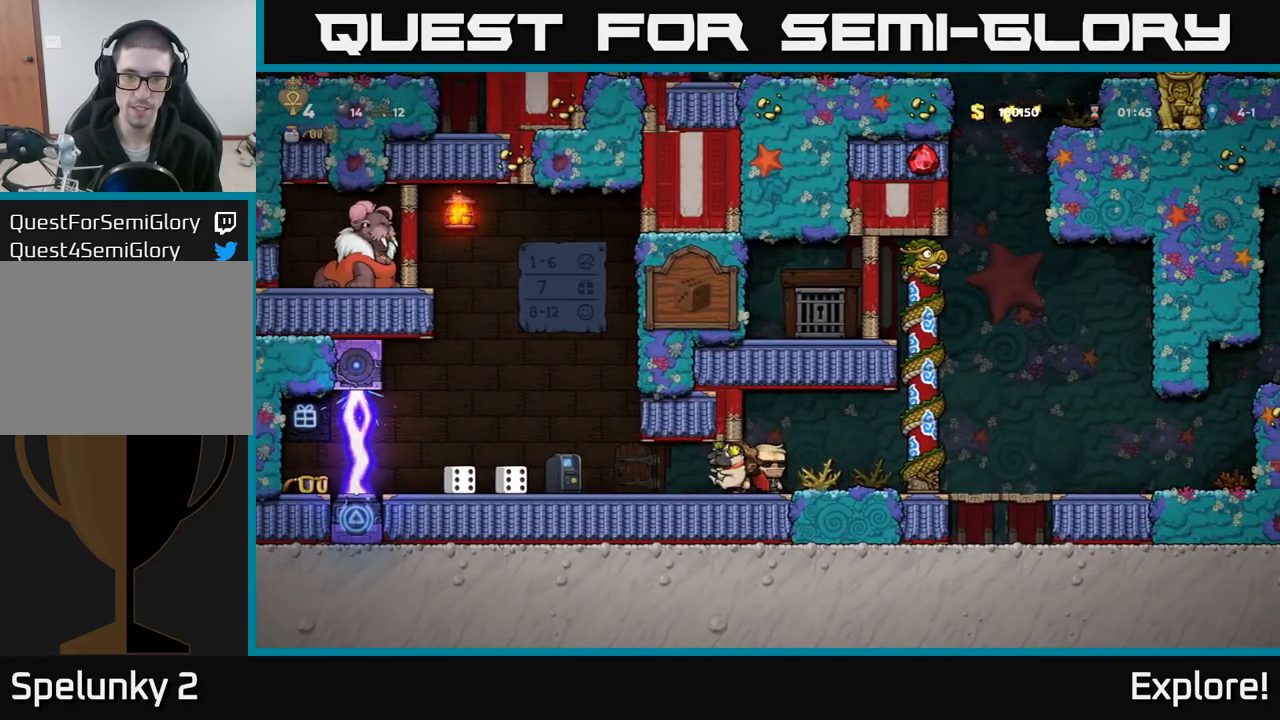
{"buttons": [], "left_stick": "center", "right_stick": "center", "events": [[100, "DPAD_RIGHT", "down"], [450, "DPAD_RIGHT", "up"]]}
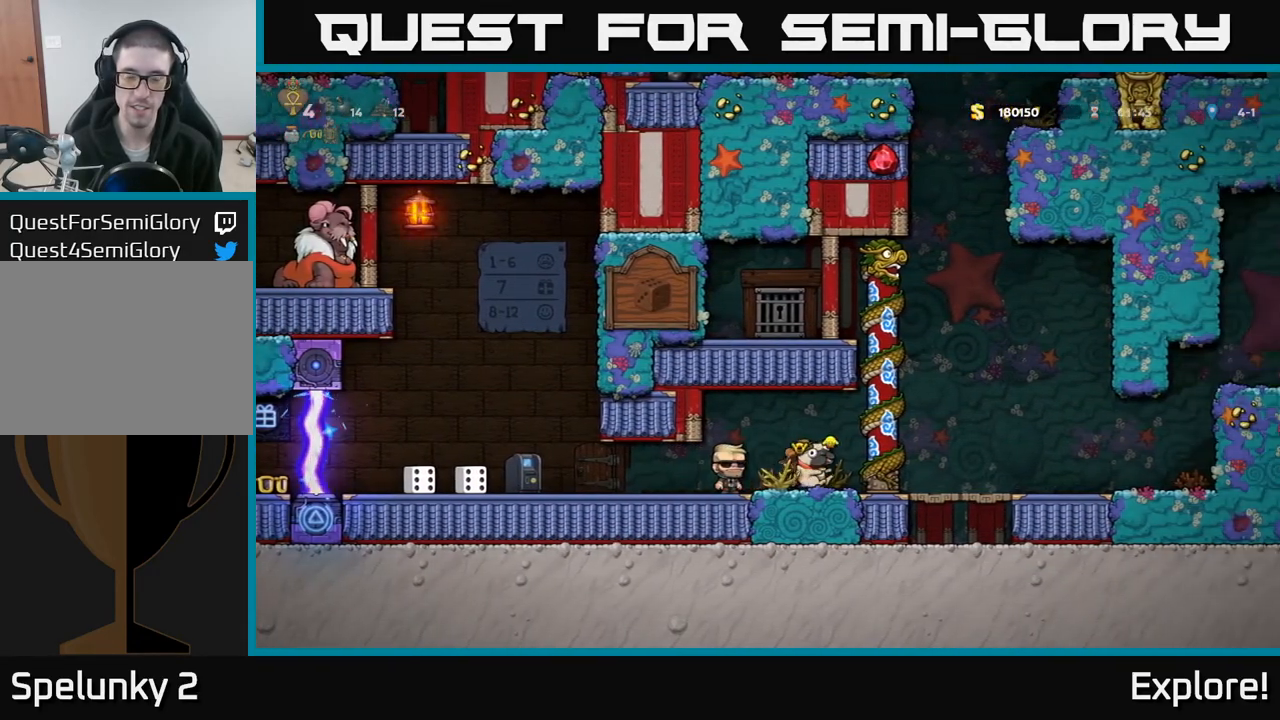
{"buttons": [], "left_stick": "center", "right_stick": "center", "events": [[183, "DPAD_DOWN", "down"], [317, "X", "down"], [450, "DPAD_DOWN", "up"], [467, "X", "up"]]}
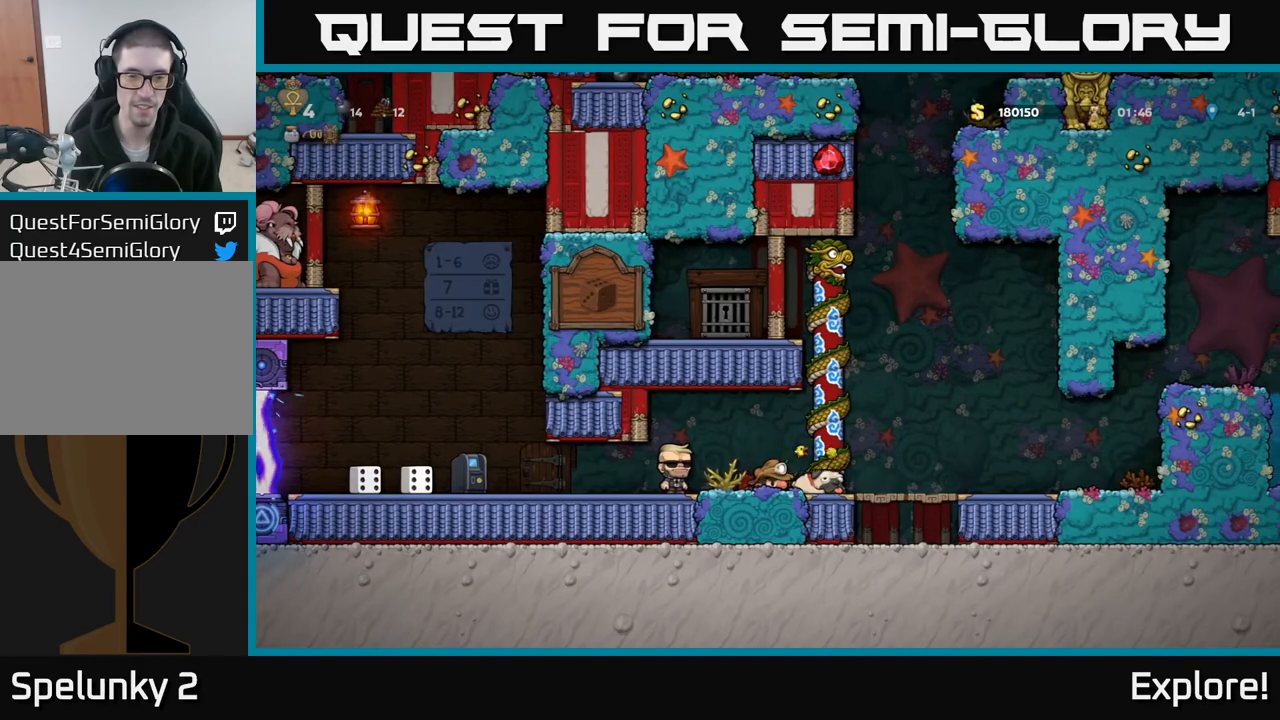
{"buttons": ["L2"], "left_stick": "center", "right_stick": "center", "events": [[17, "DPAD_LEFT", "down"], [183, "DPAD_LEFT", "up"], [417, "L2", "down"]]}
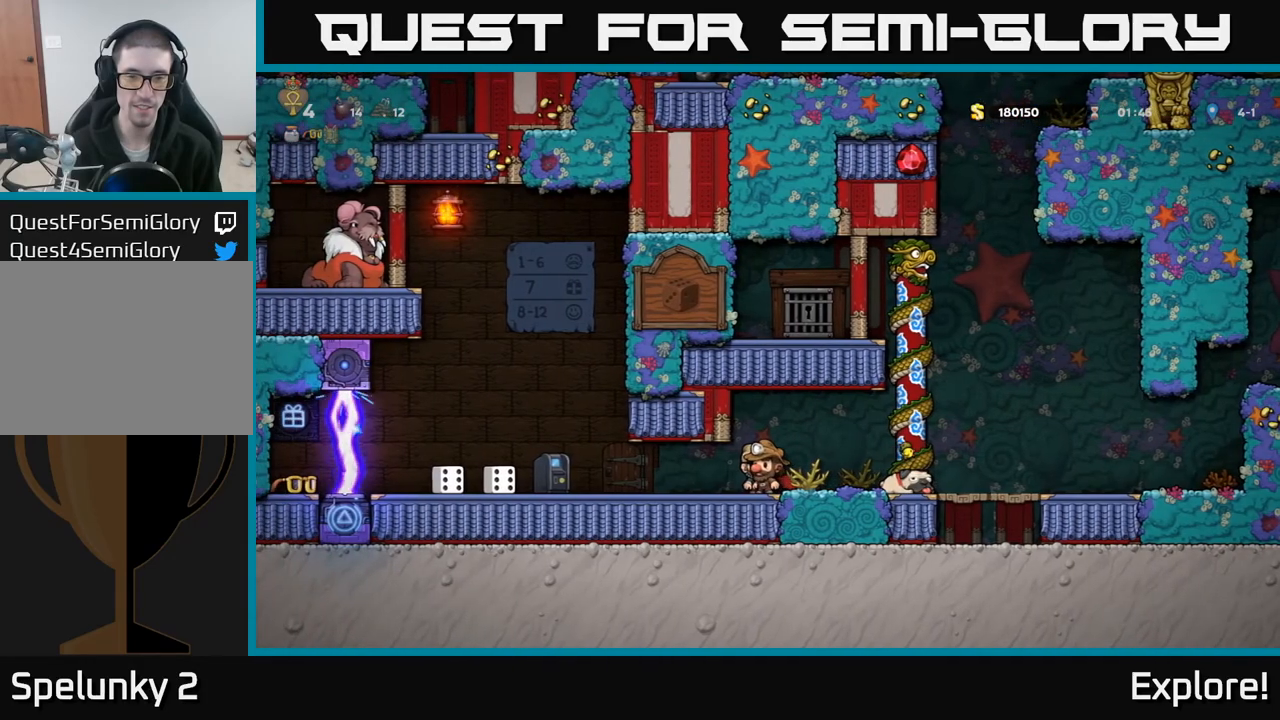
{"buttons": ["DPAD_RIGHT"], "left_stick": "center", "right_stick": "center", "events": [[33, "L2", "up"], [150, "L2", "down"], [267, "L2", "up"], [333, "DPAD_RIGHT", "down"]]}
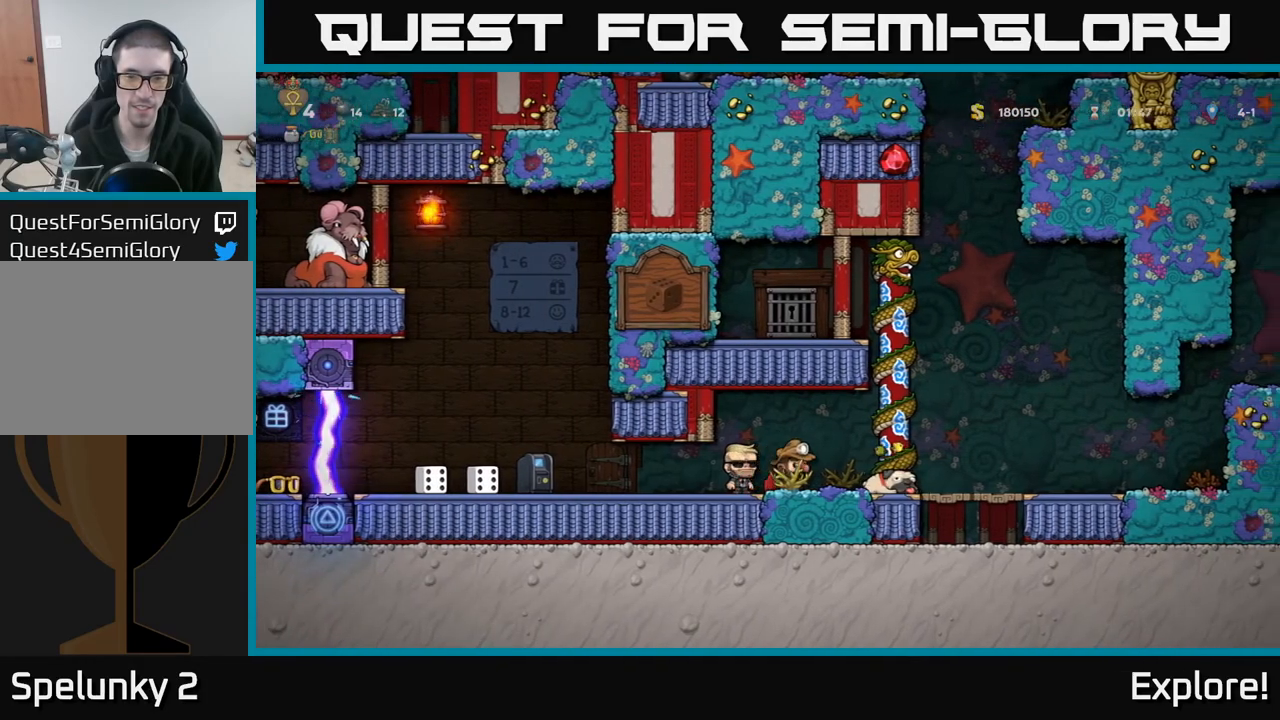
{"buttons": ["DPAD_LEFT"], "left_stick": "center", "right_stick": "center", "events": [[150, "DPAD_DOWN", "down"], [183, "DPAD_RIGHT", "up"], [233, "X", "down"], [333, "DPAD_DOWN", "up"], [350, "X", "up"], [367, "DPAD_LEFT", "down"]]}